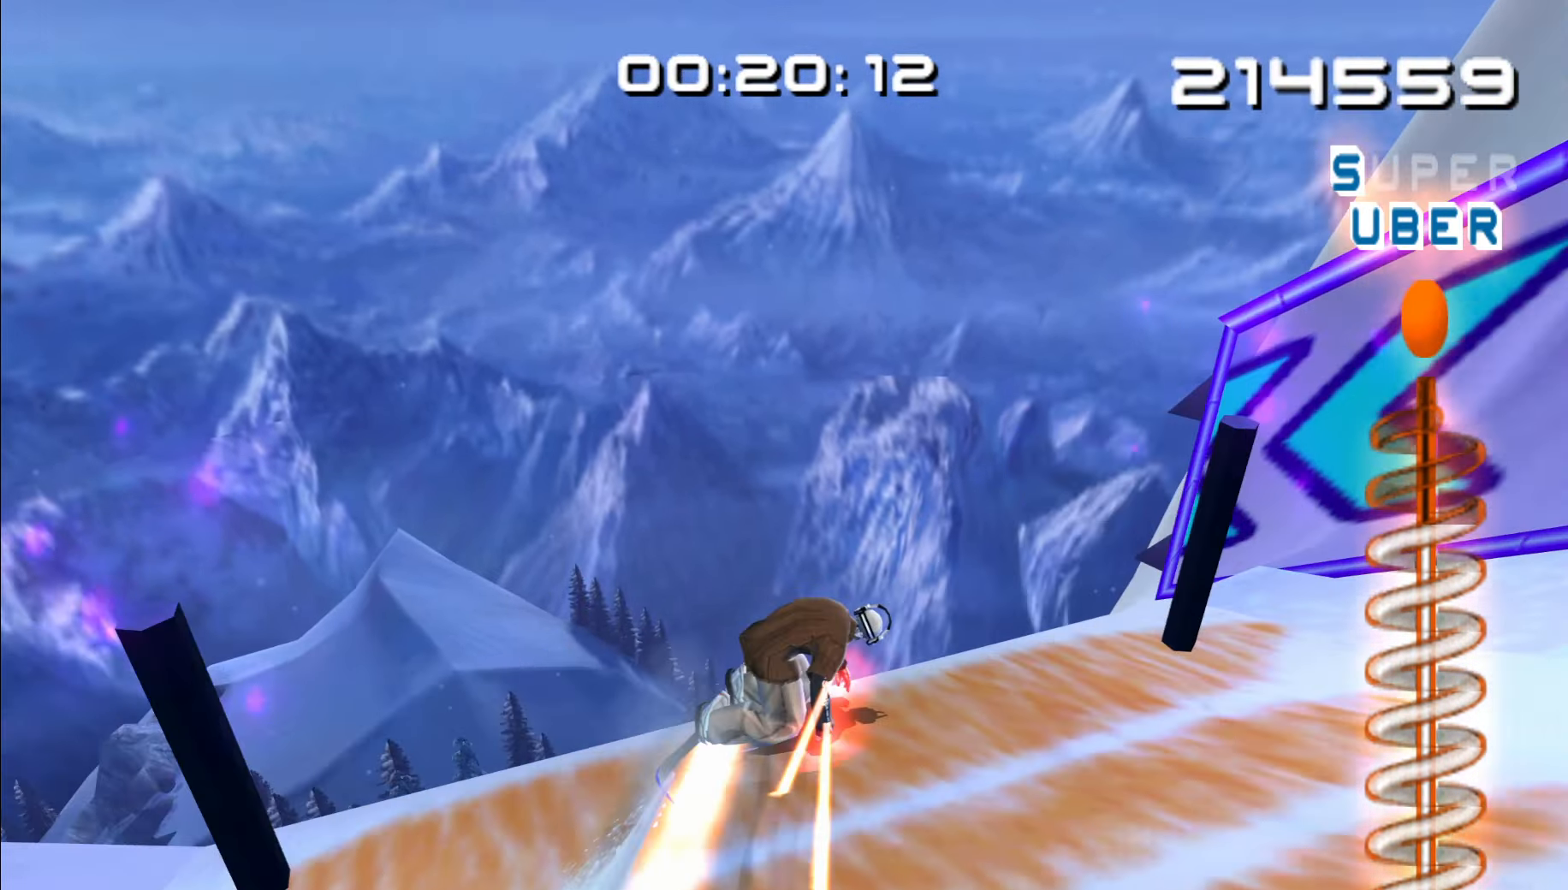
Gameplay with a controller (Nintendo layout); each line is a JSON object with the inputs held at the frame after it. "events" lists button and stick changes between this image and that frame as [ms after this image, input, new state], when the widget could be followed in between. Not read: B DPAD_RIGHT L2 L3 R2 R3 Y.
{"buttons": ["DPAD_DOWN"], "left_stick": "center", "right_stick": "center"}
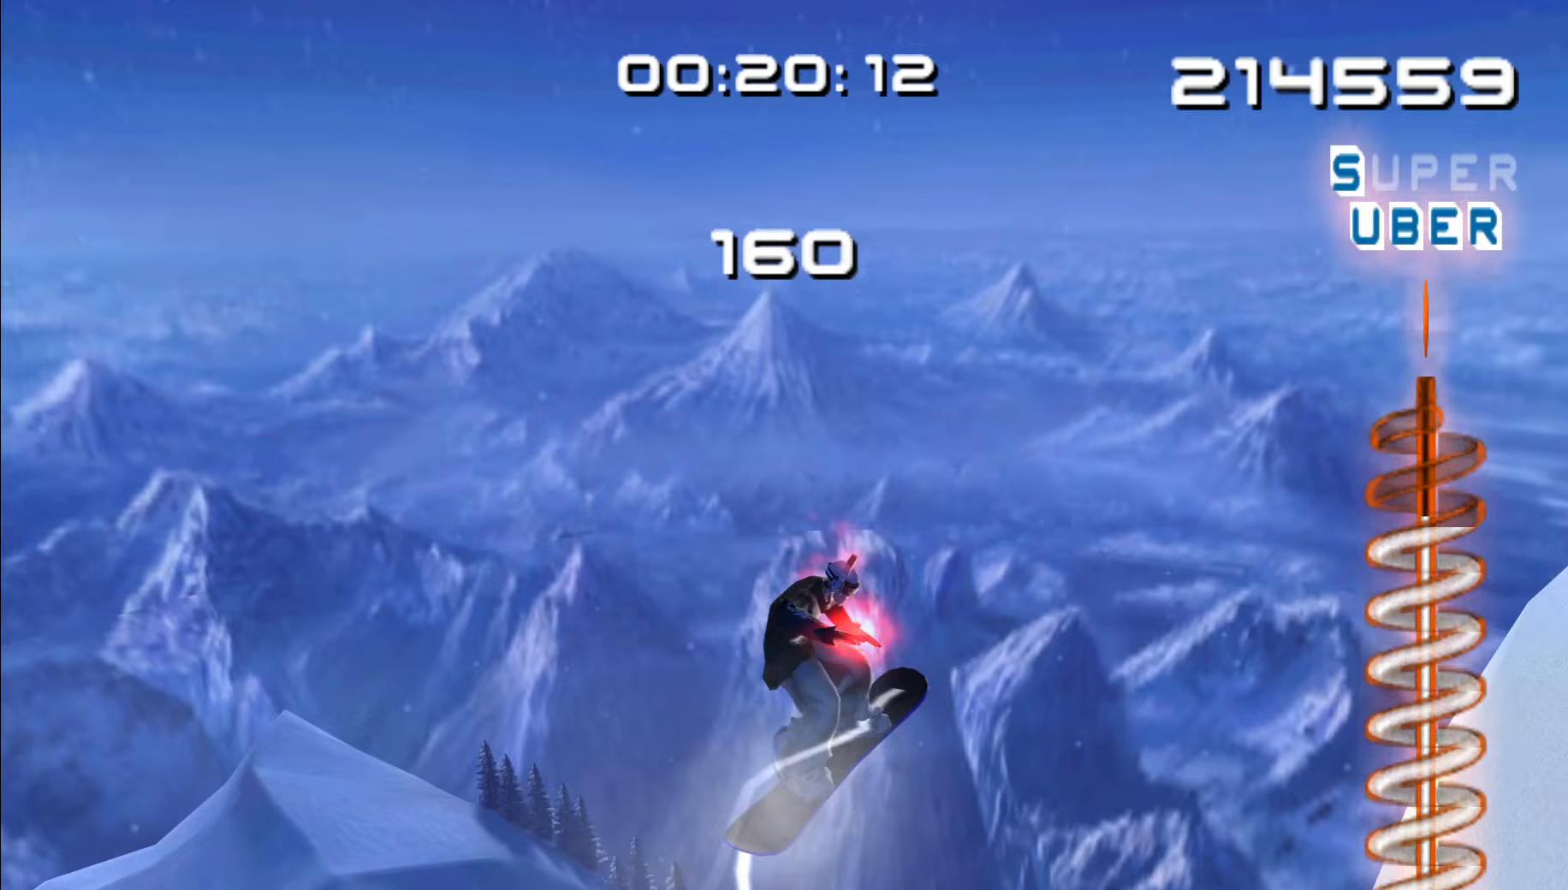
{"buttons": ["Z", "DPAD_DOWN"], "left_stick": "center", "right_stick": "center"}
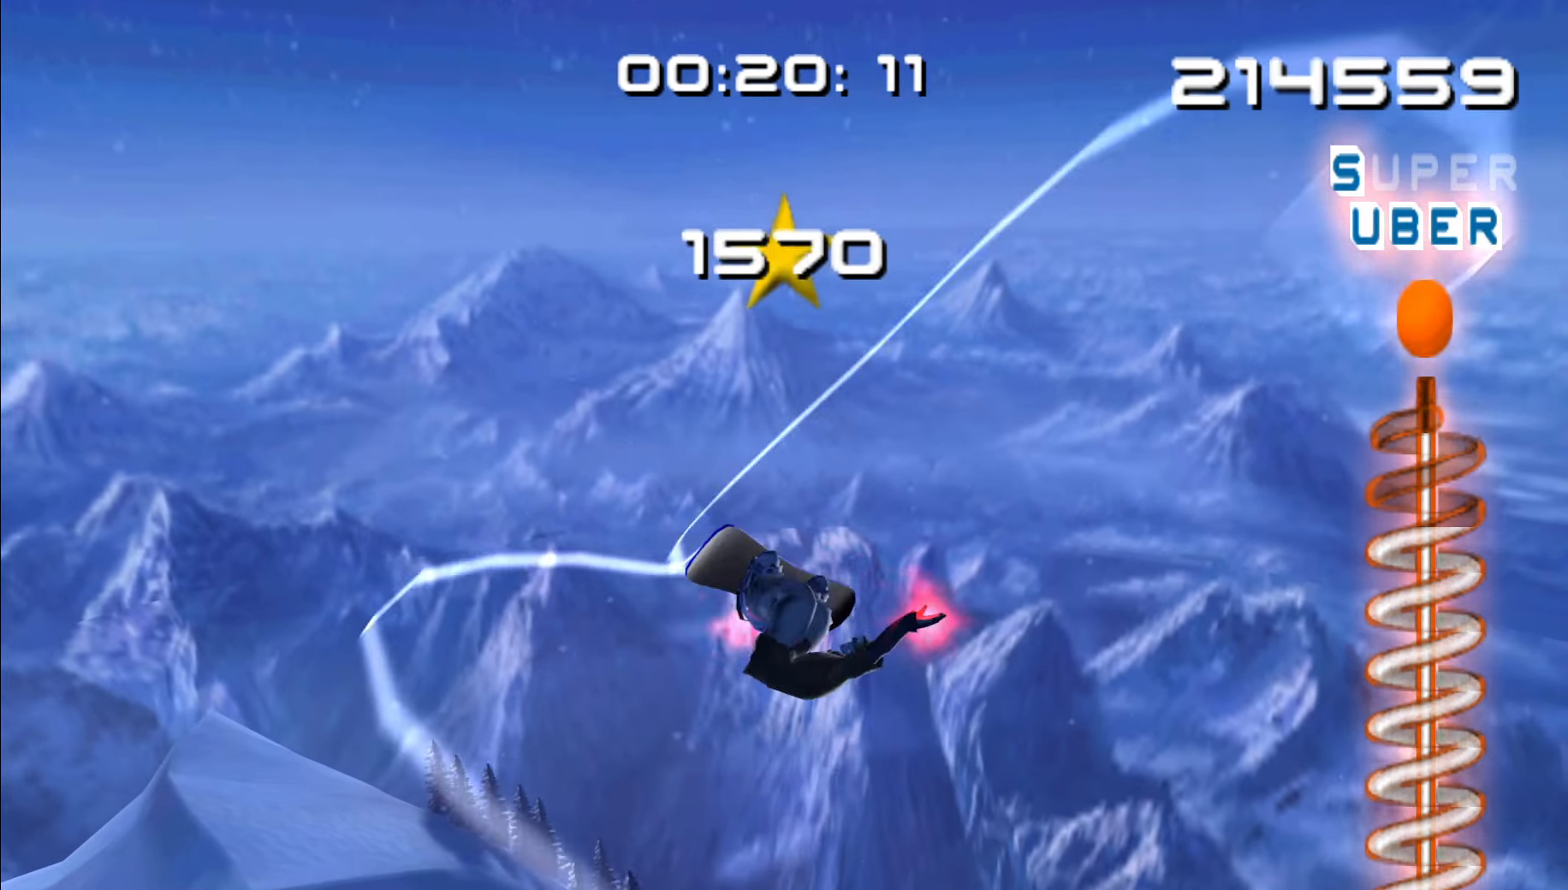
{"buttons": ["R1", "Z"], "left_stick": "center", "right_stick": "center", "events": [[183, "DPAD_DOWN", "up"], [367, "R1", "down"]]}
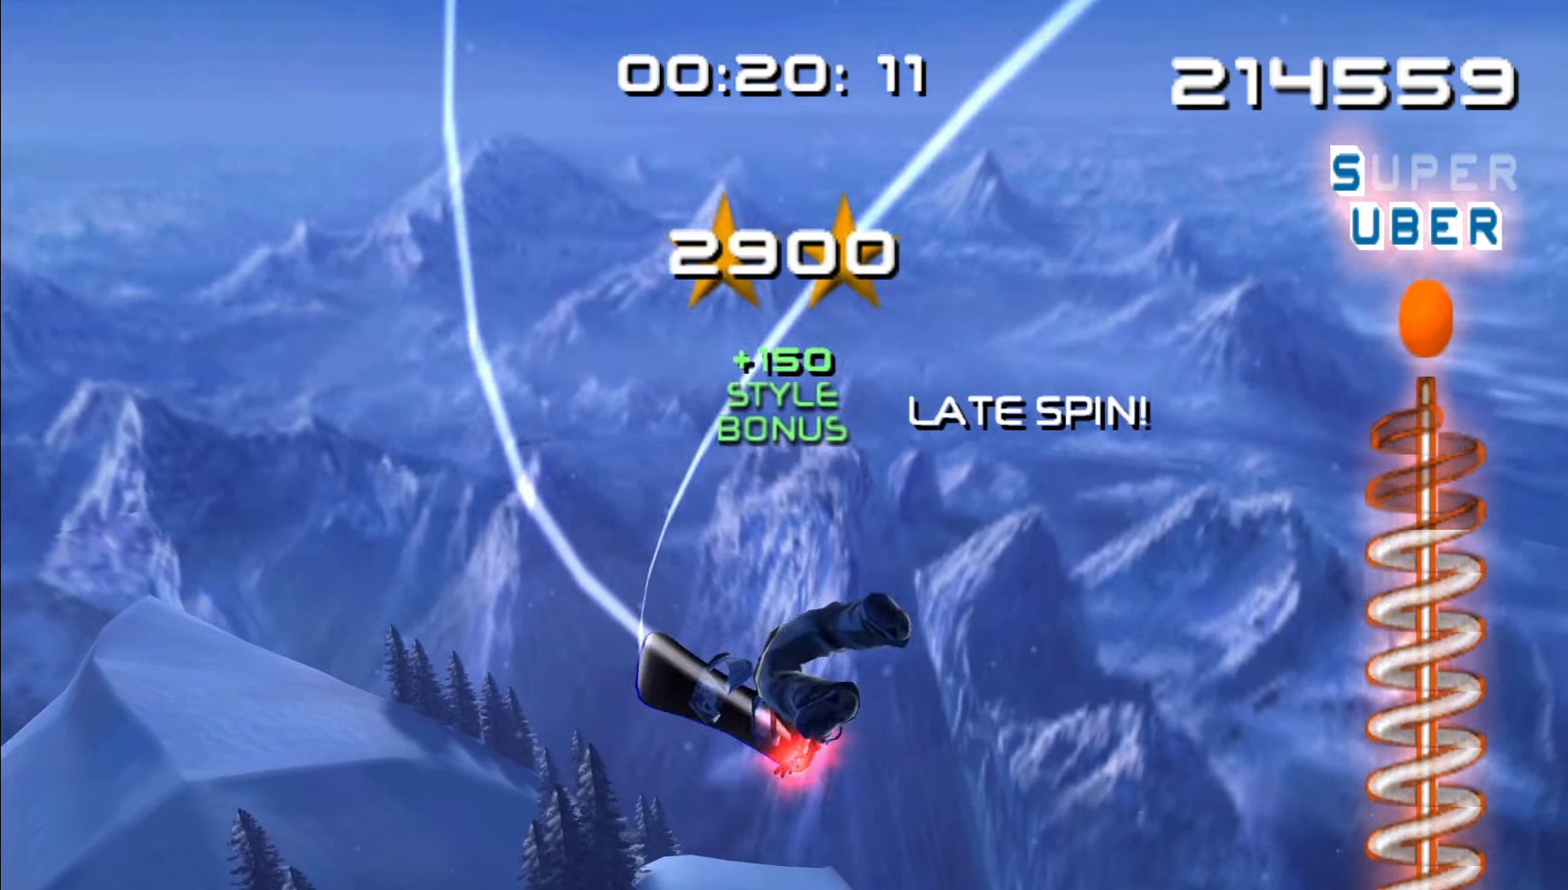
{"buttons": ["R1", "Z"], "left_stick": "center", "right_stick": "center"}
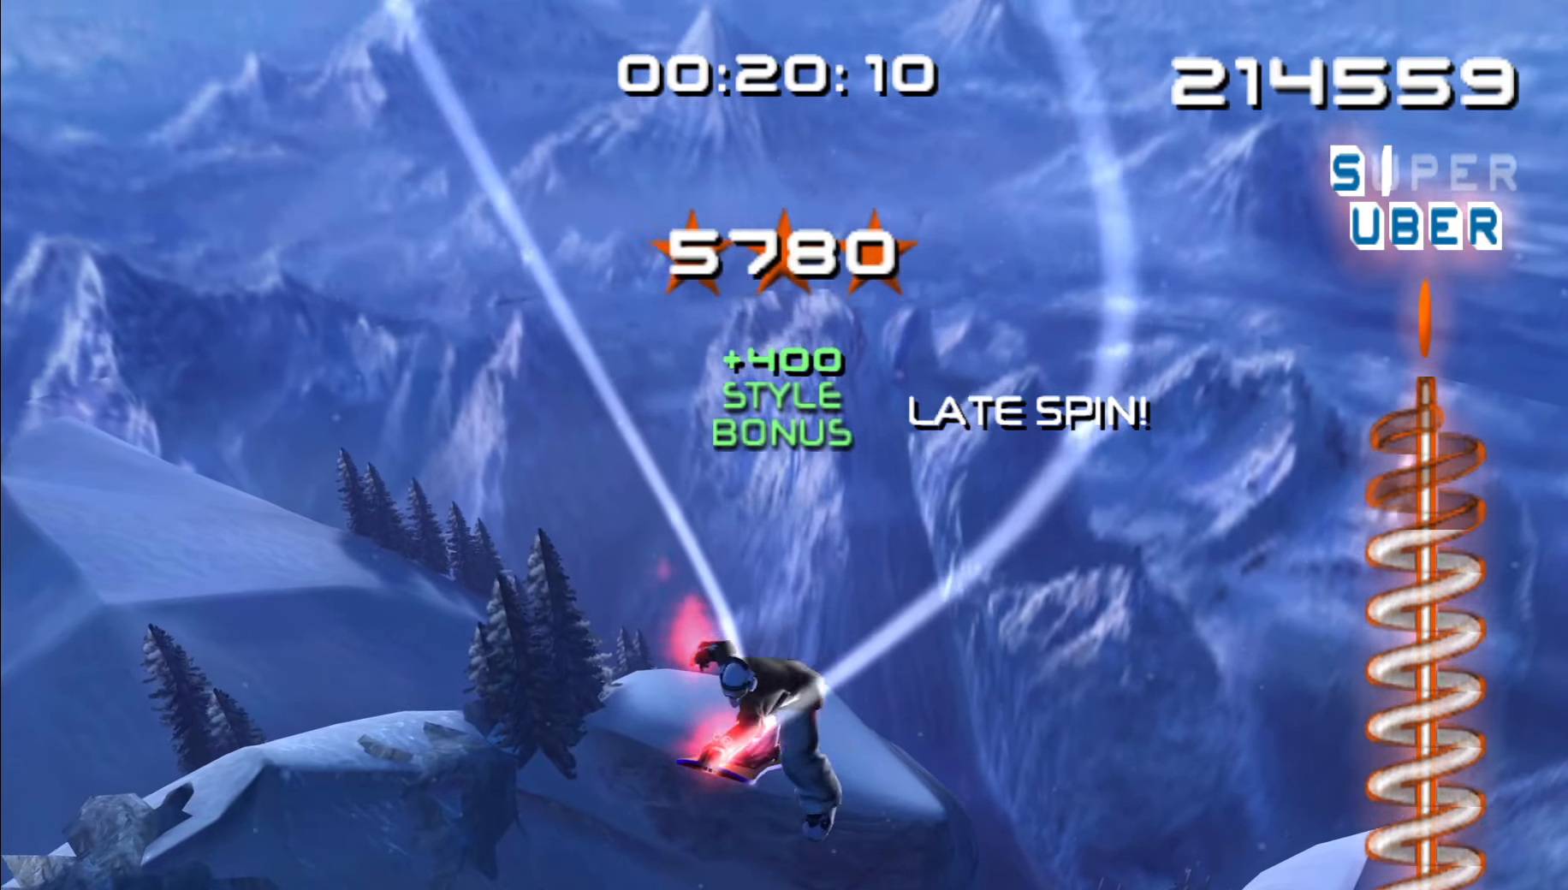
{"buttons": [], "left_stick": "center", "right_stick": "center", "events": [[317, "Z", "up"], [450, "R1", "up"]]}
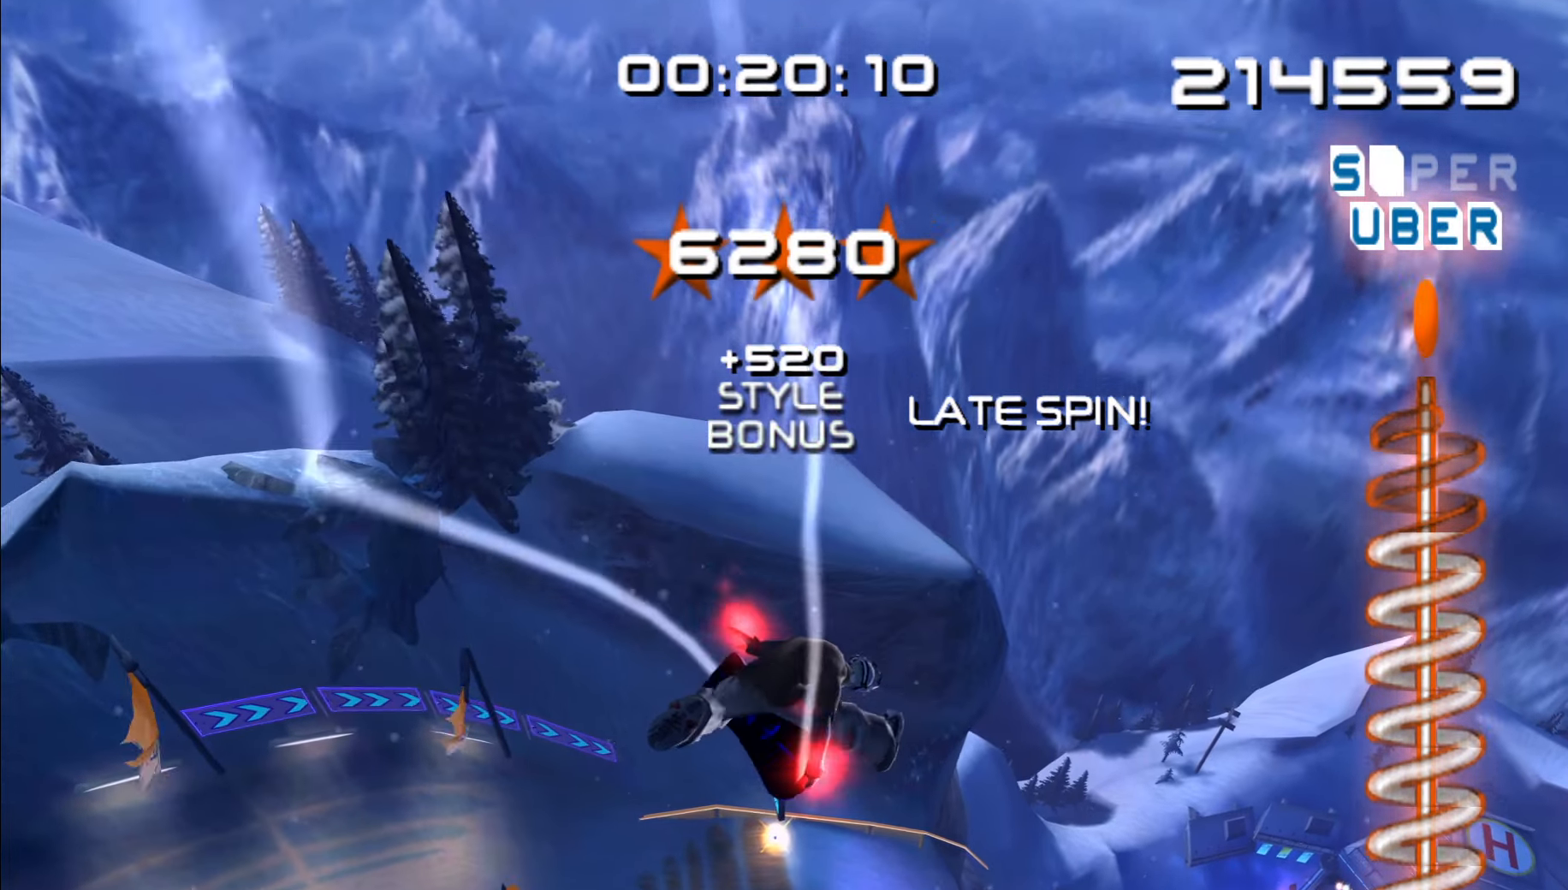
{"buttons": [], "left_stick": "center", "right_stick": "center", "events": []}
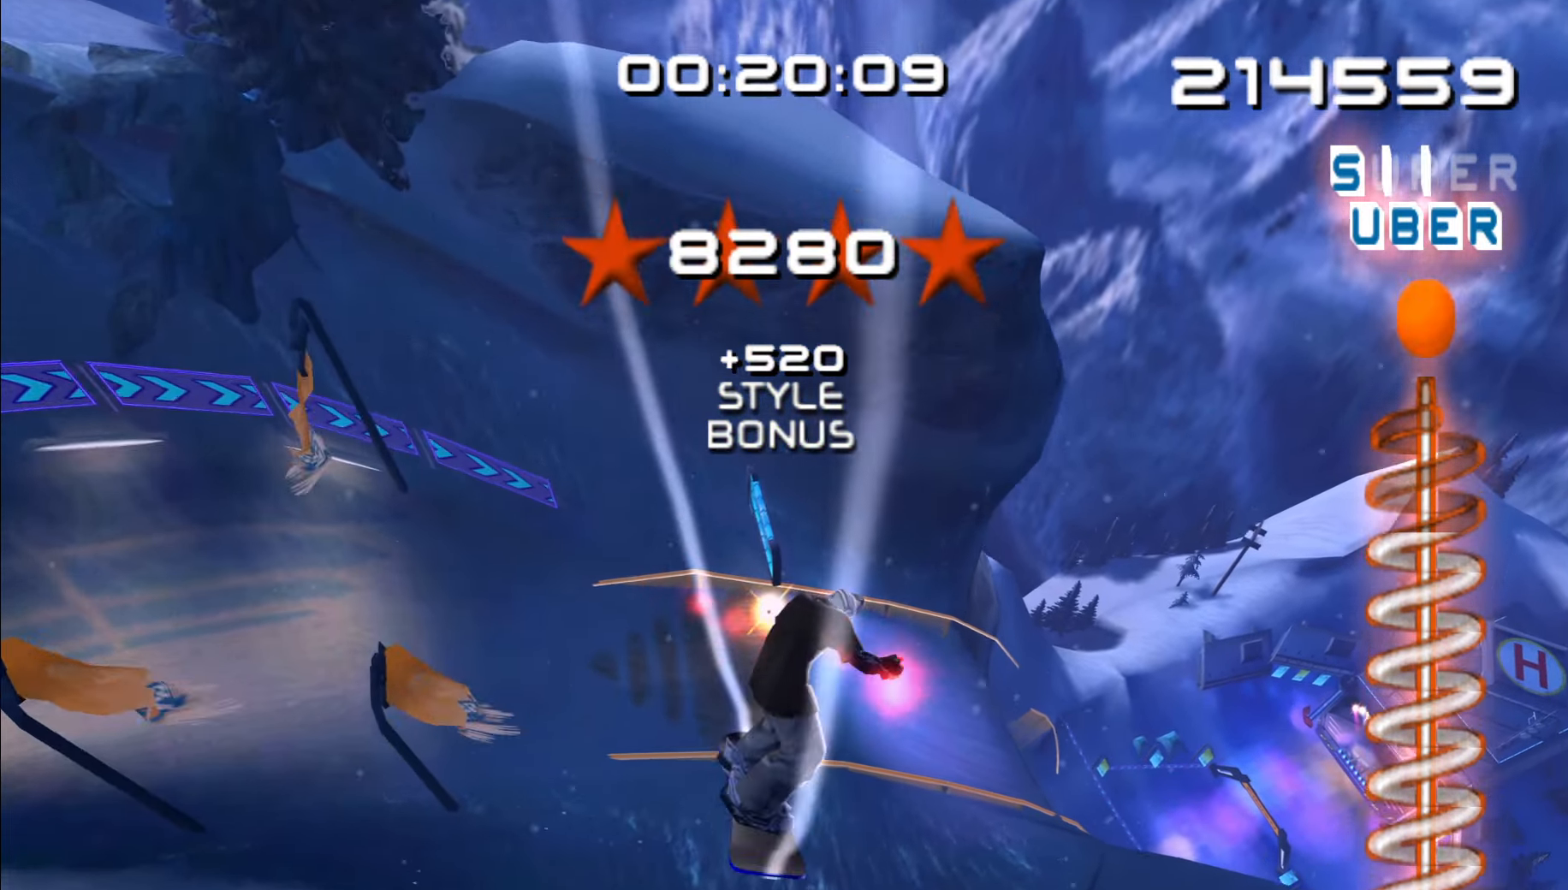
{"buttons": [], "left_stick": "center", "right_stick": "center", "events": []}
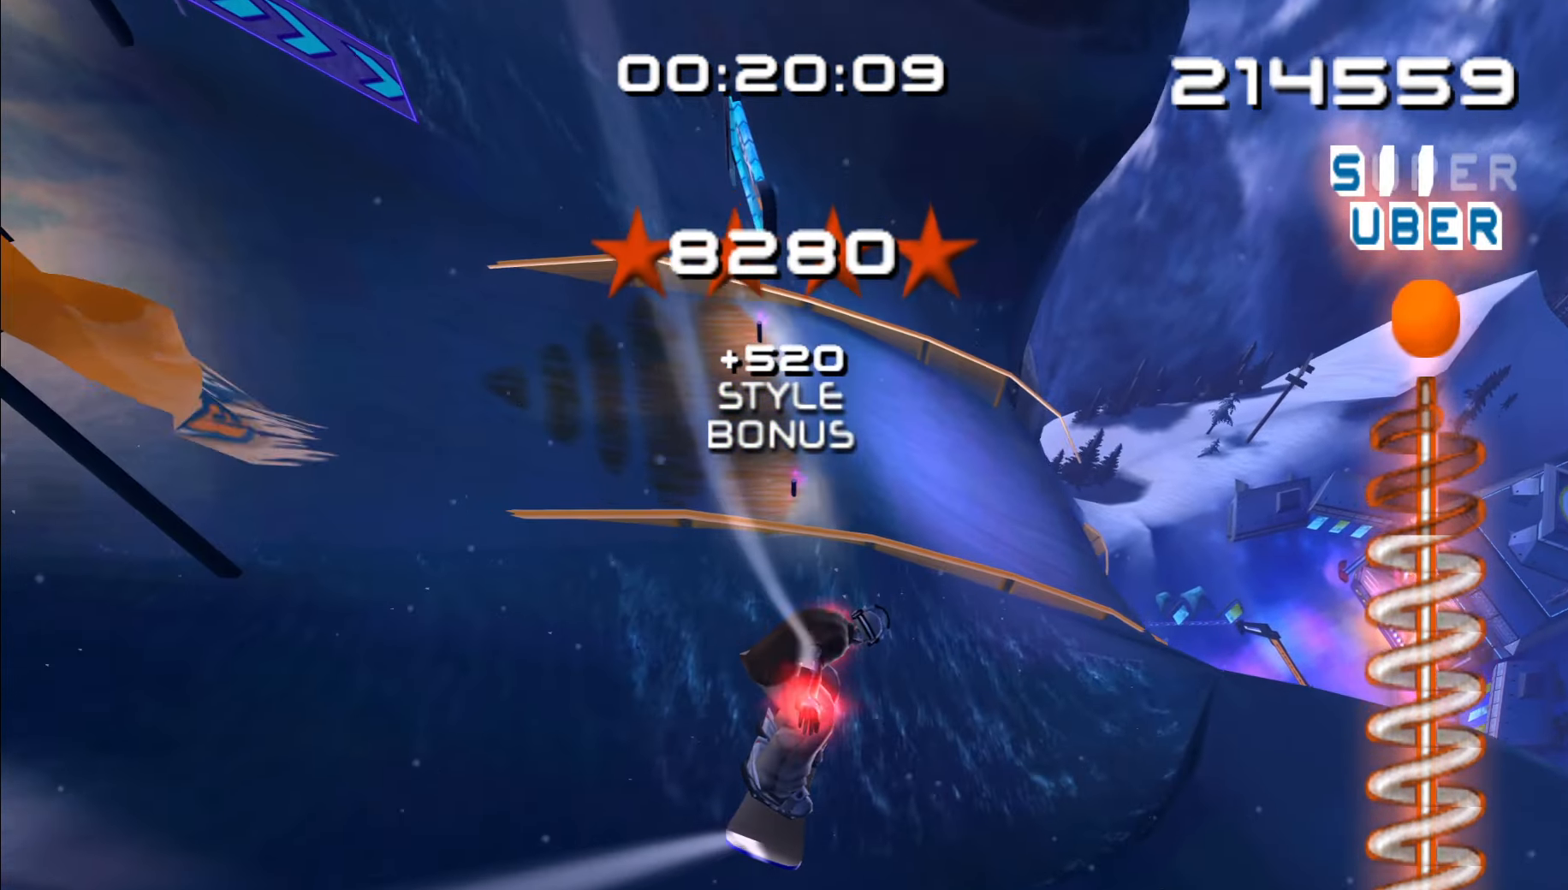
{"buttons": [], "left_stick": "up-right", "right_stick": "center", "events": [[433, "left_stick", "up-right"]]}
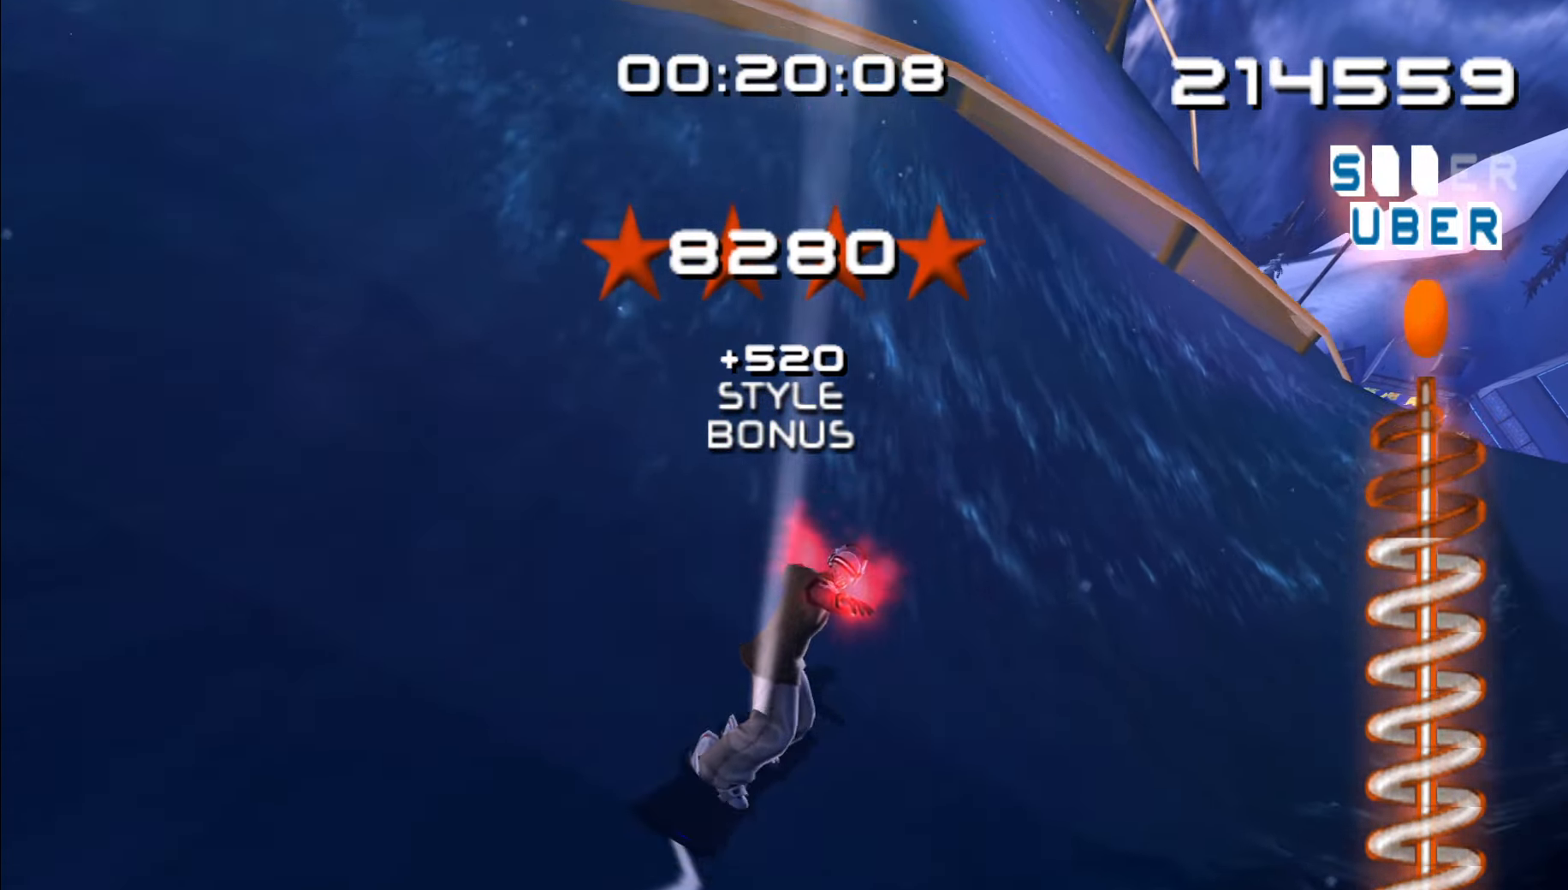
{"buttons": [], "left_stick": "up", "right_stick": "center", "events": [[300, "left_stick", "up"]]}
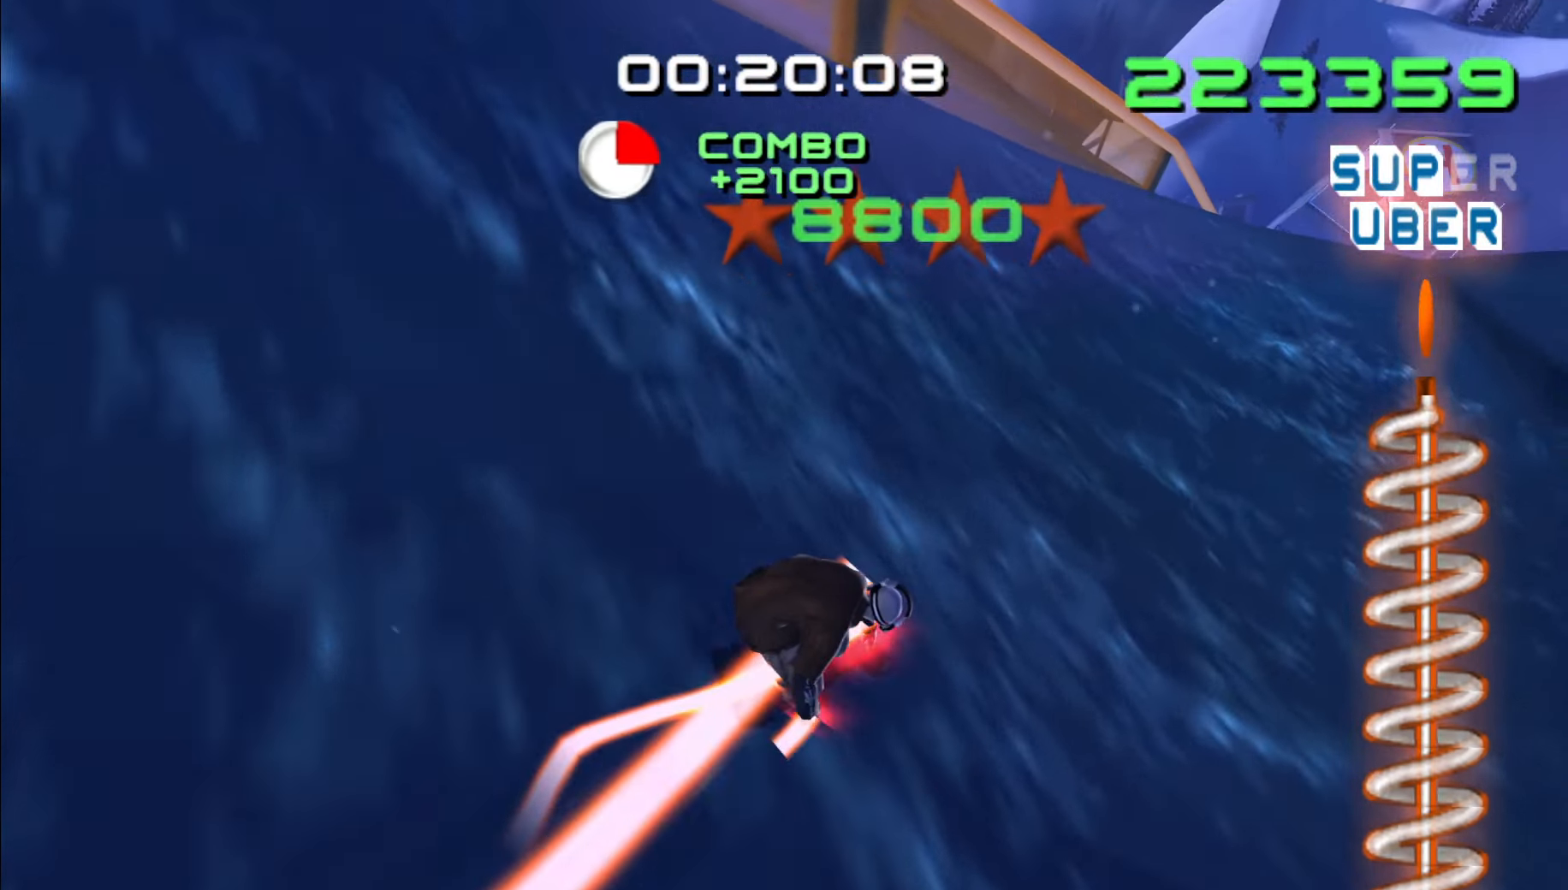
{"buttons": [], "left_stick": "right", "right_stick": "center", "events": [[217, "left_stick", "up-right"], [433, "left_stick", "right"]]}
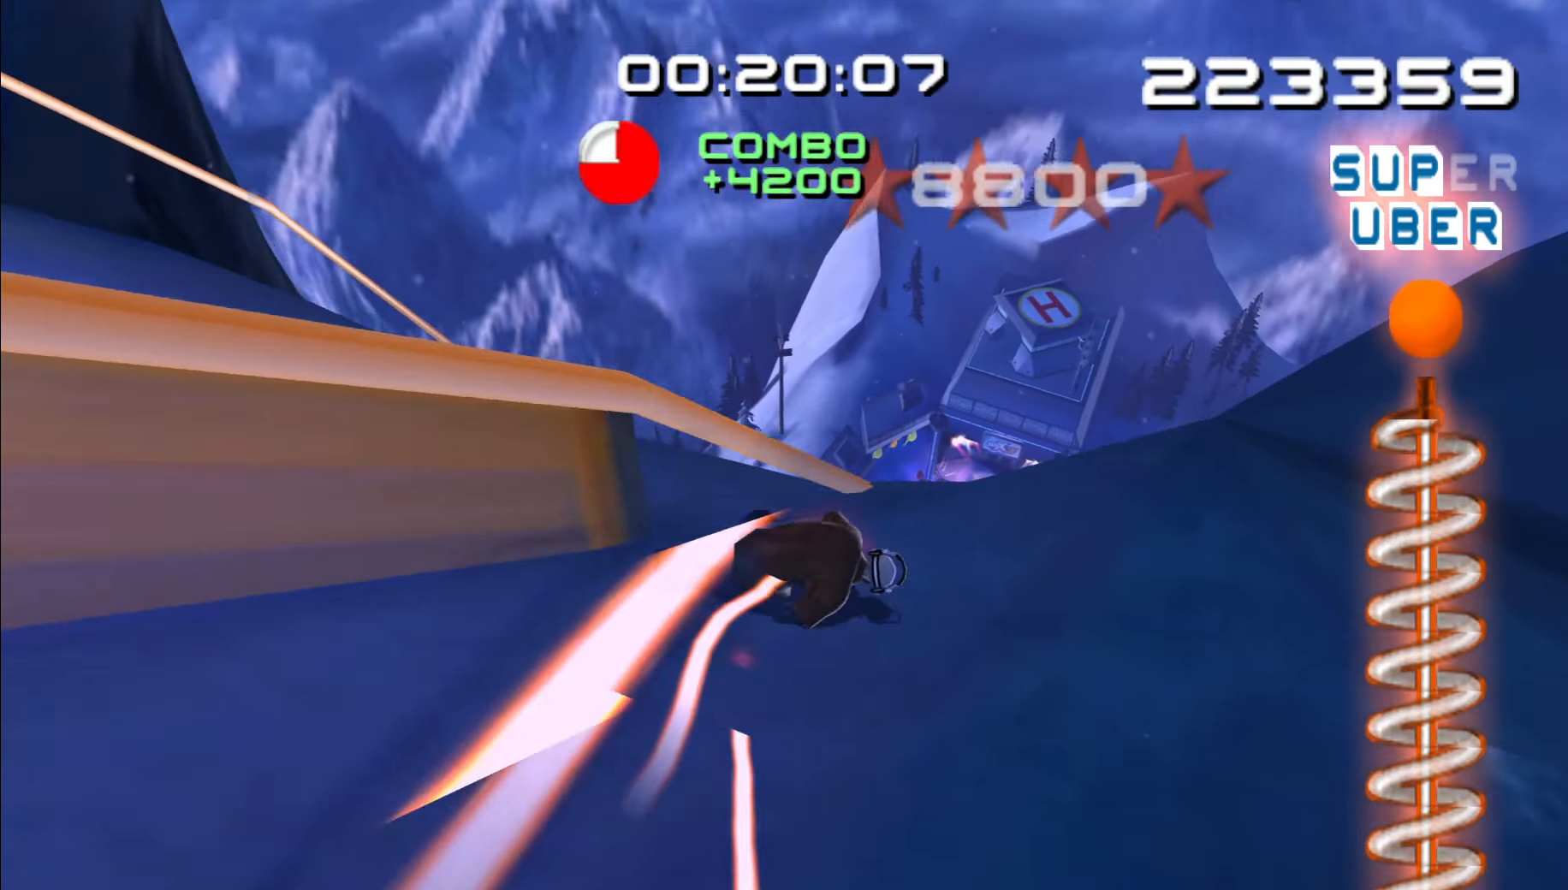
{"buttons": [], "left_stick": "up", "right_stick": "center"}
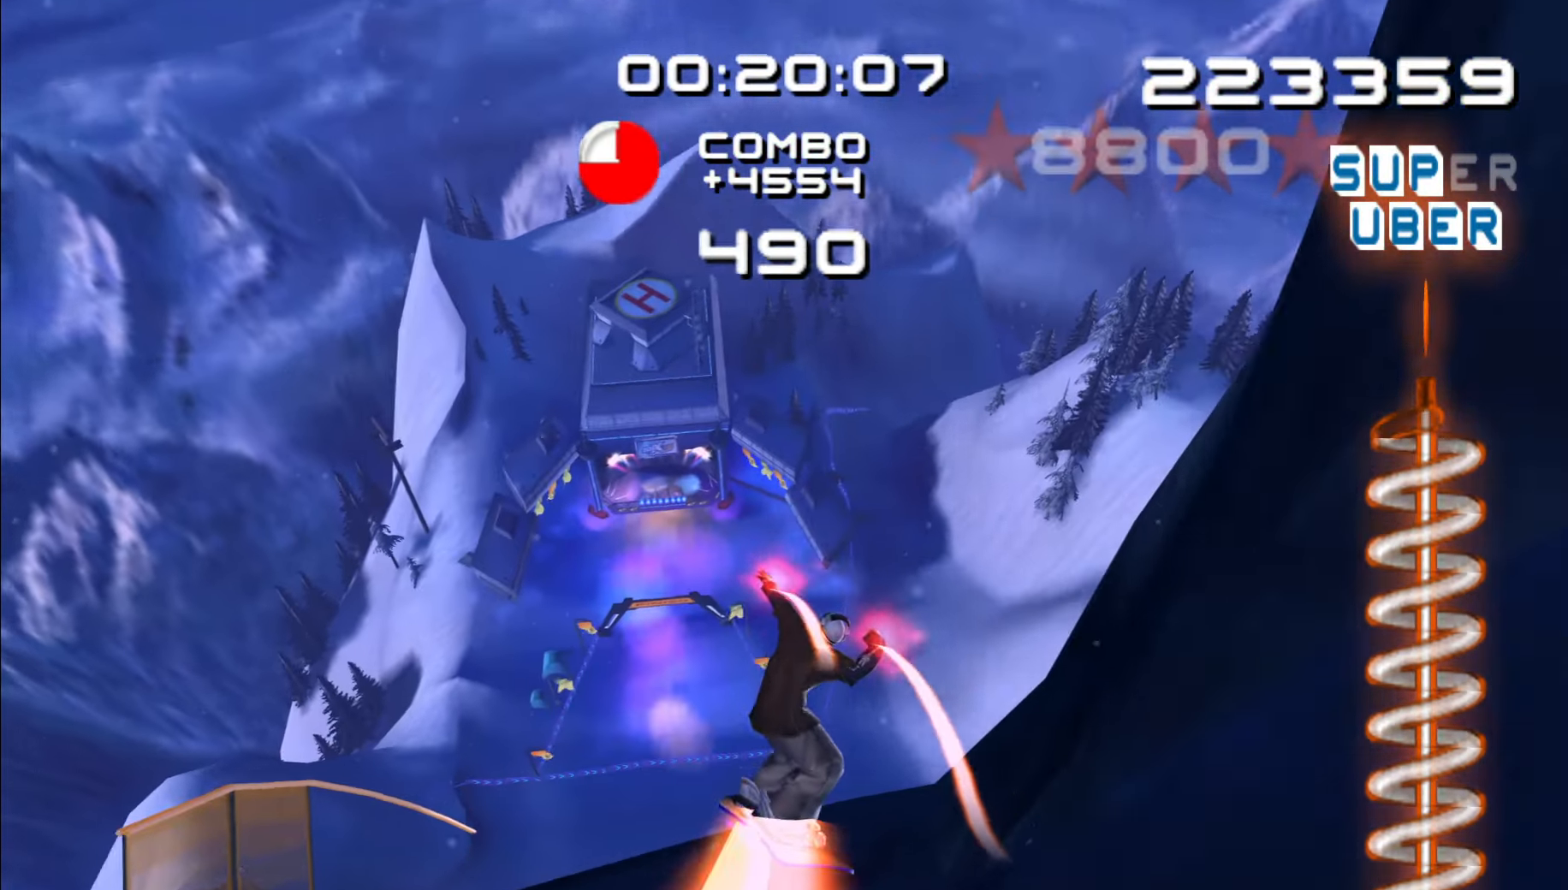
{"buttons": [], "left_stick": "up", "right_stick": "center", "events": []}